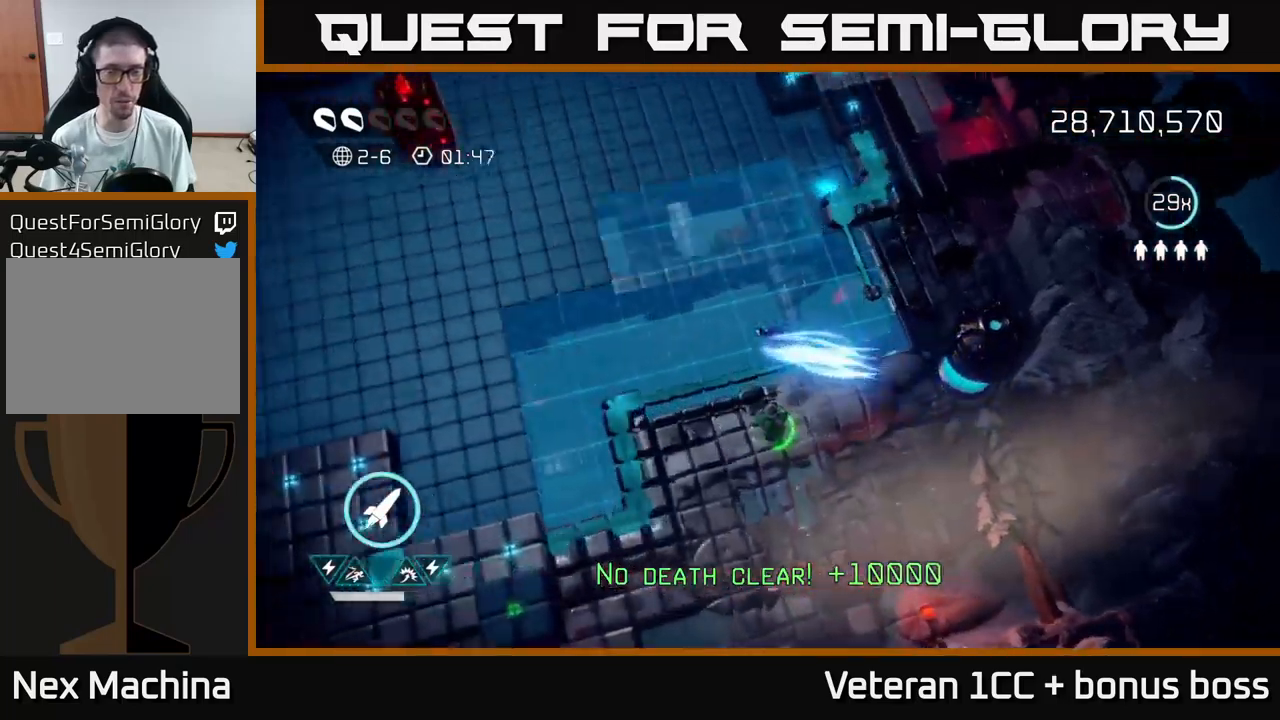
Gameplay with a controller (Xbox layout); each line is a JSON object with the inputs held at the frame after it. "events" lists button and stick changes between this image and that frame as [ms after this image, input, new state], when the widget could be followed in between.
{"buttons": [], "left_stick": "center", "right_stick": "up", "events": [[50, "right_stick", "up"]]}
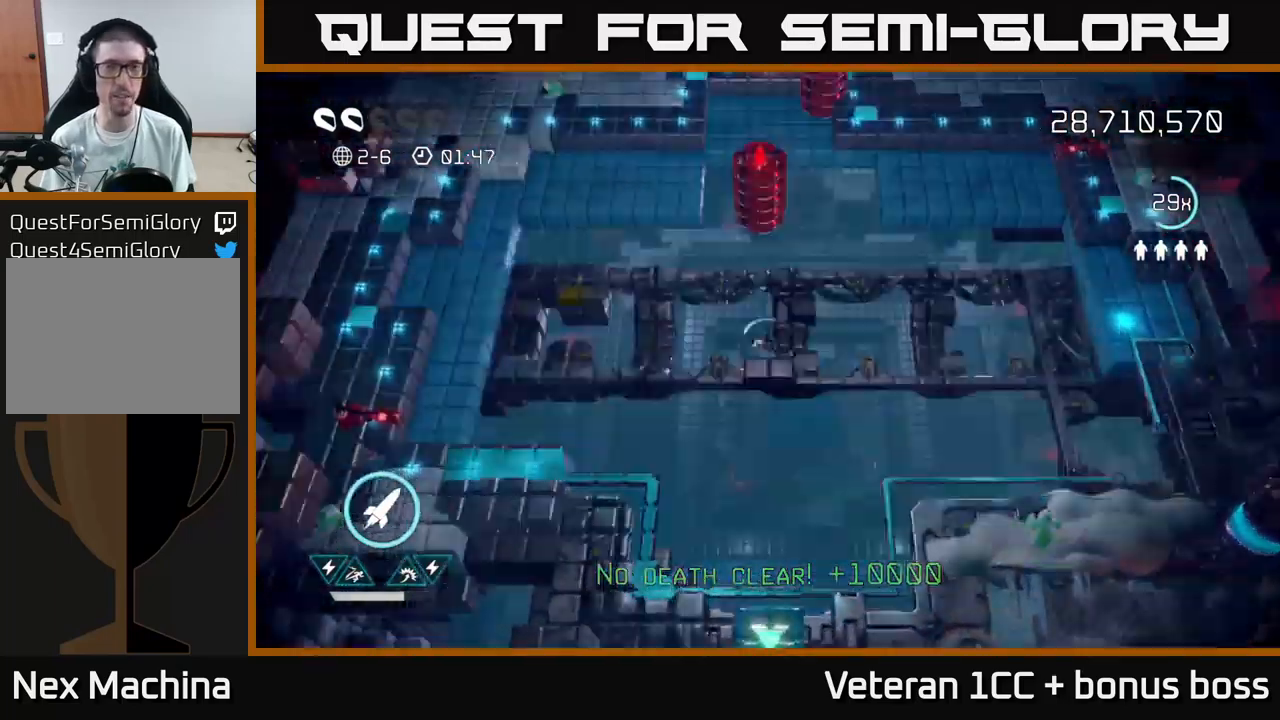
{"buttons": [], "left_stick": "down-right", "right_stick": "up-left", "events": [[34, "left_stick", "up-right"], [250, "R2", "down"], [334, "right_stick", "up-left"], [400, "R2", "up"], [450, "left_stick", "down-right"]]}
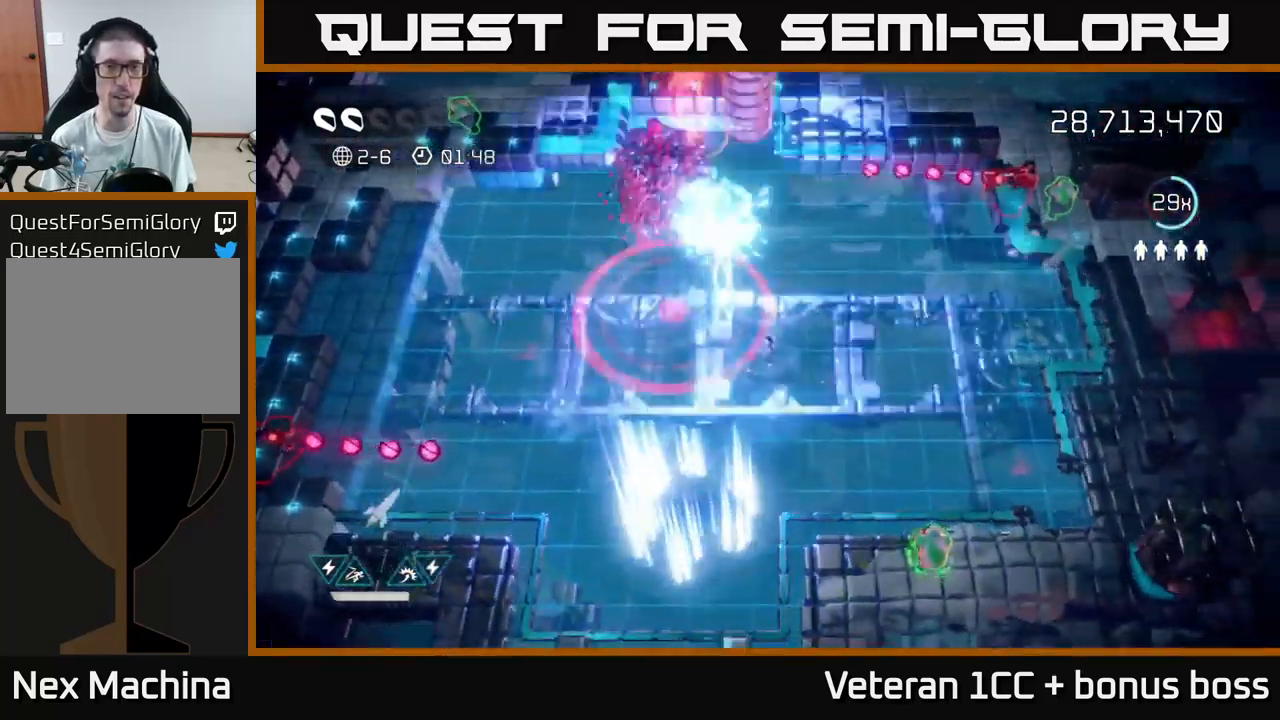
{"buttons": [], "left_stick": "up-right", "right_stick": "up-left", "events": [[167, "right_stick", "up"], [184, "left_stick", "down-left"], [350, "left_stick", "down-right"], [467, "left_stick", "up-right"], [484, "right_stick", "up-left"]]}
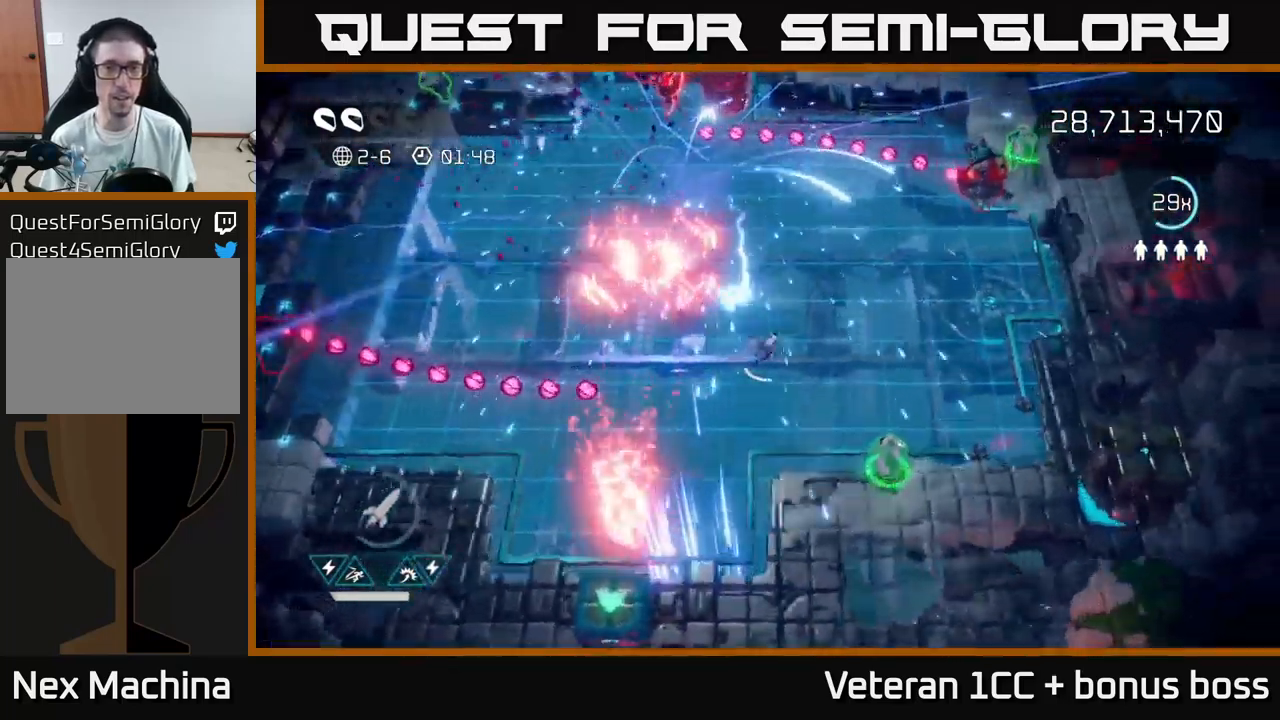
{"buttons": ["L2"], "left_stick": "left", "right_stick": "left", "events": [[84, "right_stick", "left"], [184, "left_stick", "up-left"], [234, "left_stick", "left"], [467, "L2", "down"]]}
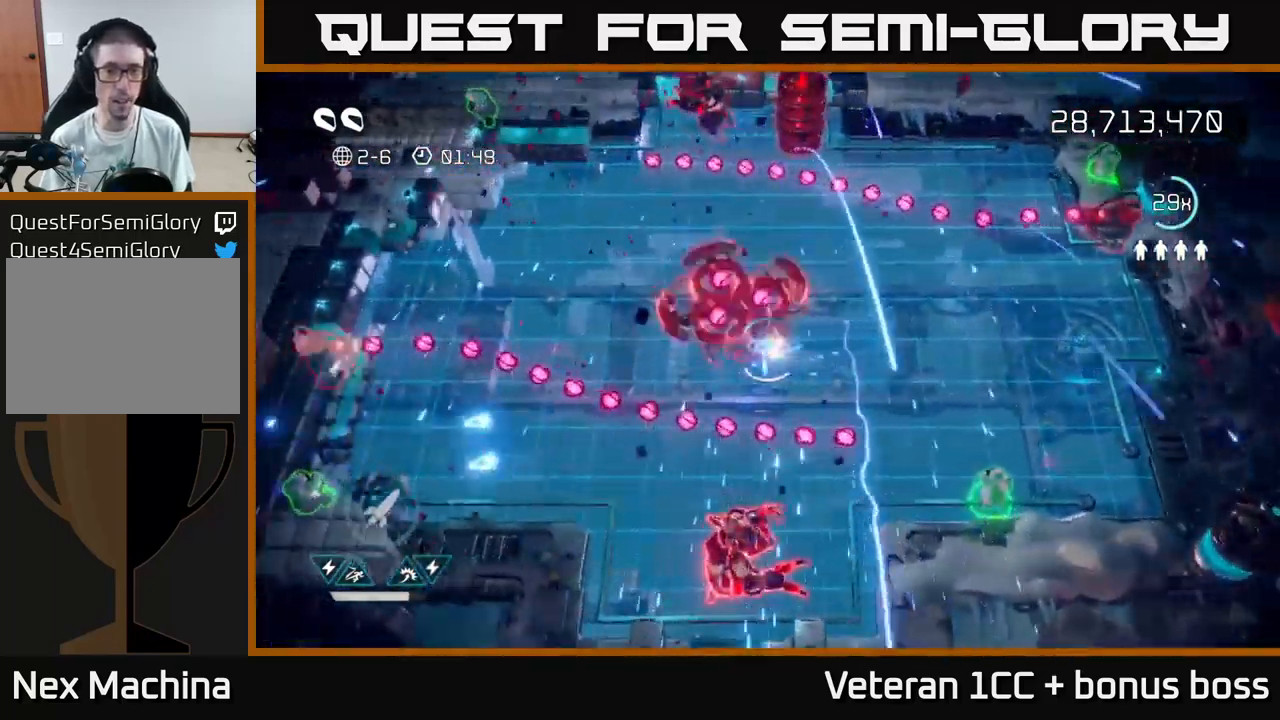
{"buttons": [], "left_stick": "down-left", "right_stick": "up-left", "events": [[100, "left_stick", "down-left"], [117, "L2", "up"], [134, "L2", "down"], [250, "L2", "up"], [484, "right_stick", "up-left"]]}
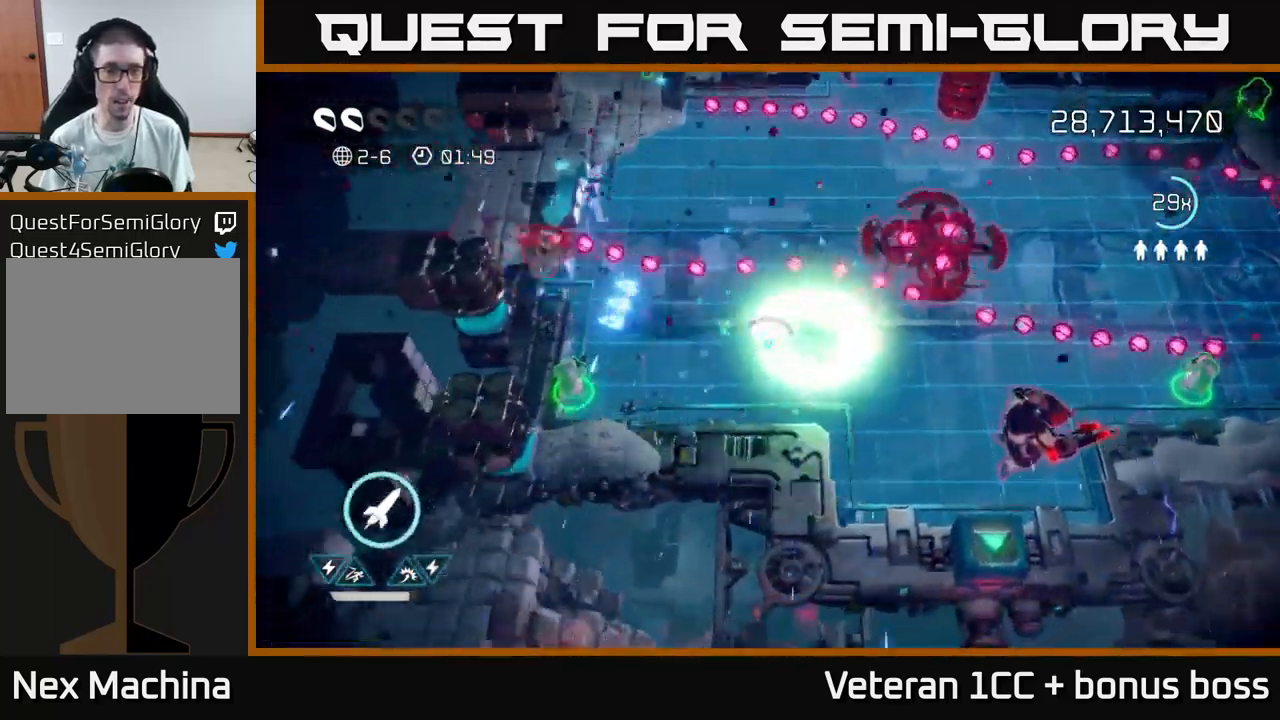
{"buttons": [], "left_stick": "down-left", "right_stick": "up-left", "events": [[17, "left_stick", "left"], [500, "left_stick", "down-left"]]}
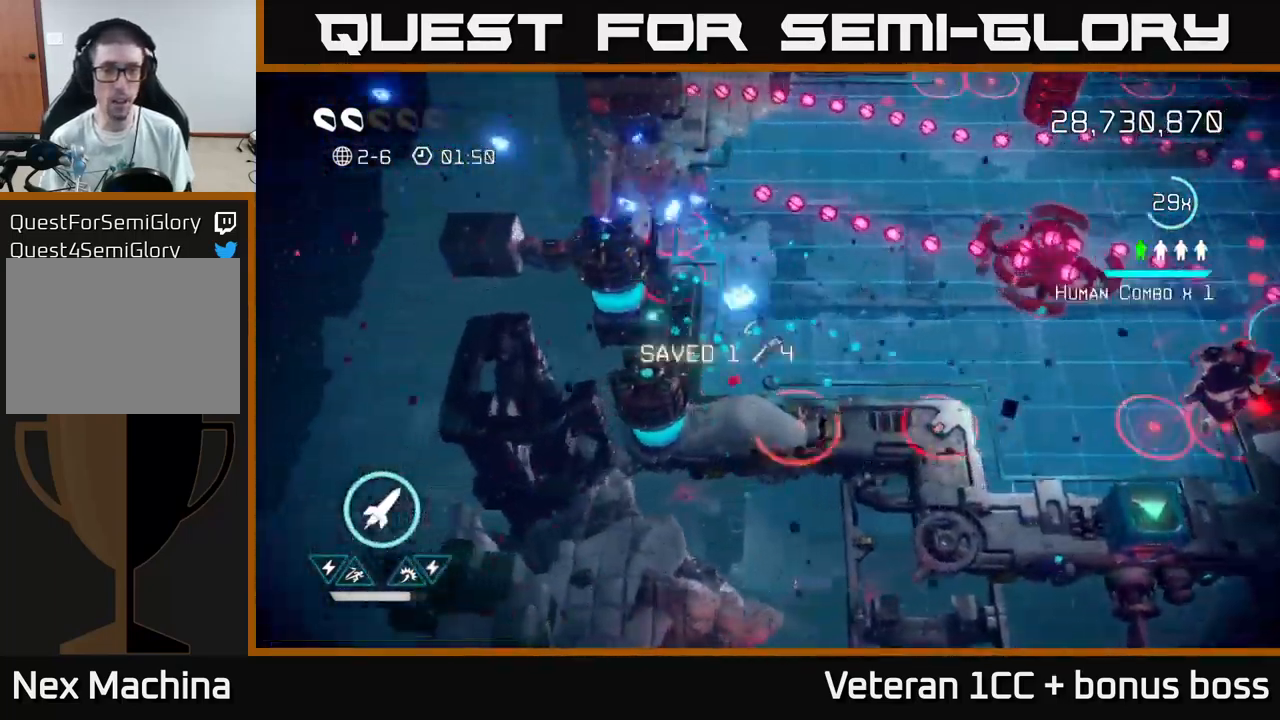
{"buttons": [], "left_stick": "up-right", "right_stick": "down", "events": [[217, "left_stick", "up-left"], [267, "right_stick", "down-left"], [334, "left_stick", "up-right"], [400, "right_stick", "down"]]}
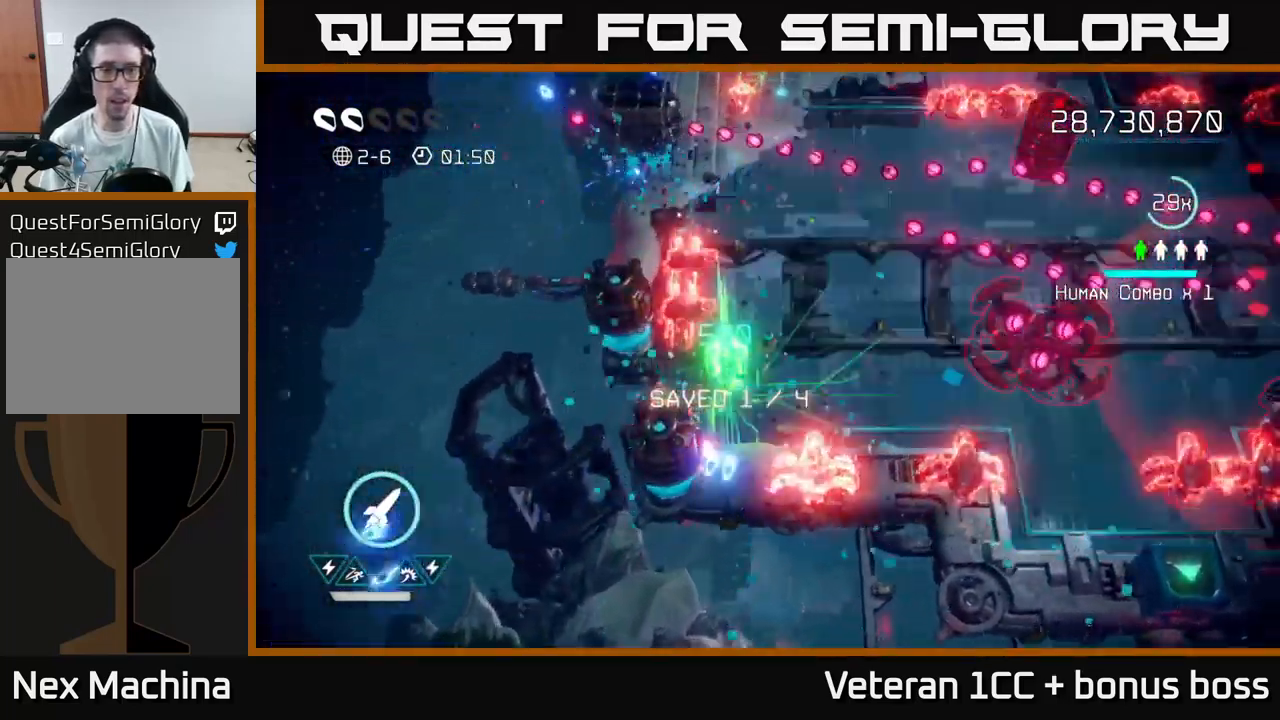
{"buttons": [], "left_stick": "up-left", "right_stick": "down-left", "events": [[34, "left_stick", "up"], [184, "left_stick", "up-right"], [267, "right_stick", "left"], [384, "left_stick", "up-left"], [467, "right_stick", "down-left"]]}
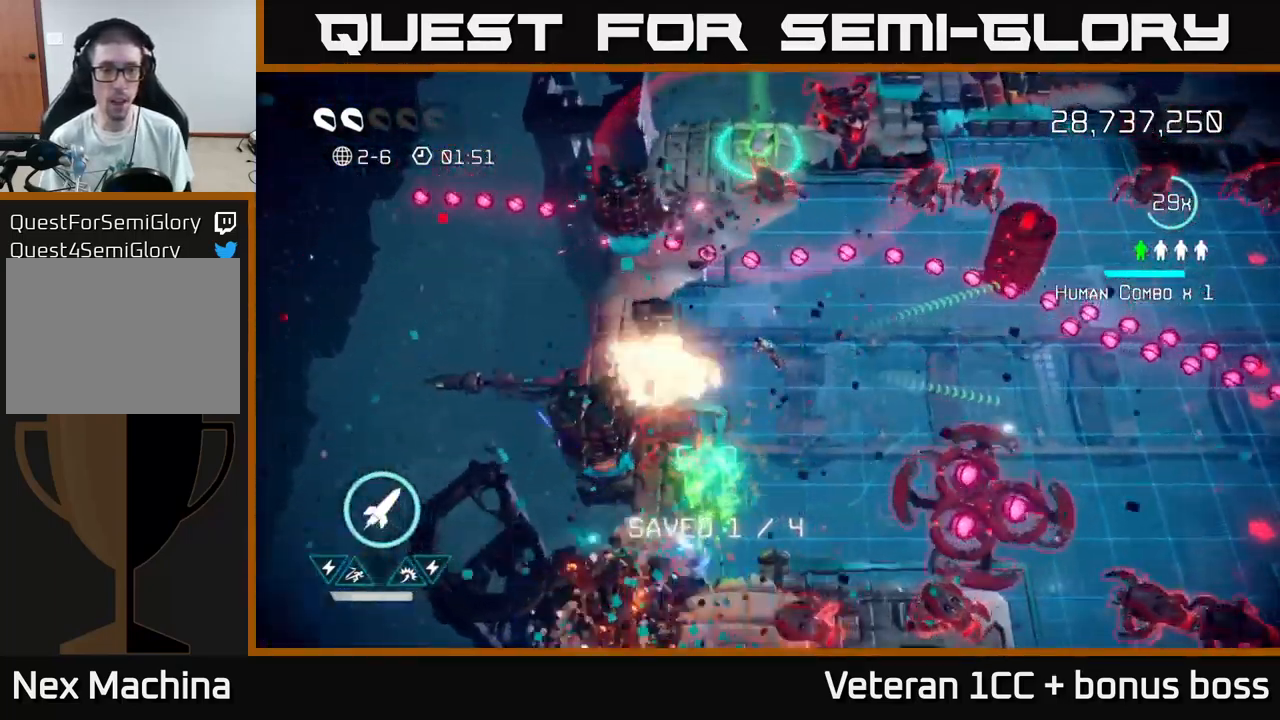
{"buttons": [], "left_stick": "left", "right_stick": "down-right", "events": [[100, "left_stick", "left"], [200, "right_stick", "down"], [467, "right_stick", "down-right"]]}
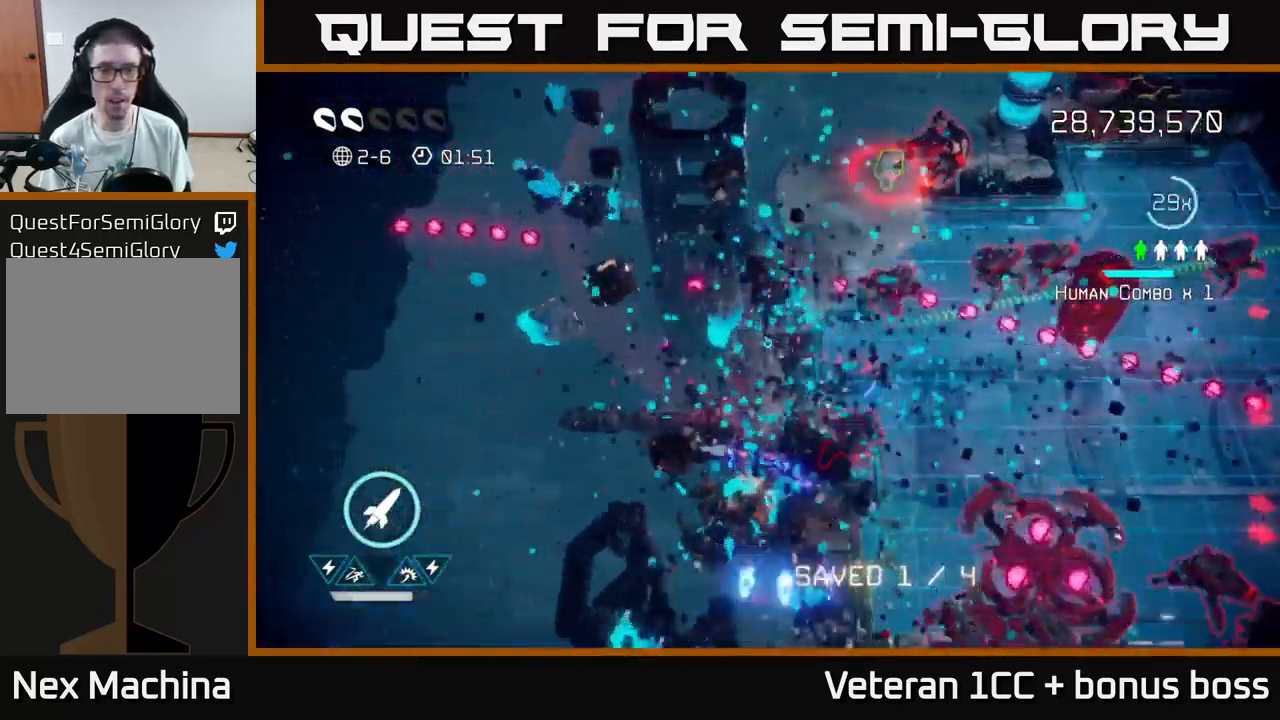
{"buttons": [], "left_stick": "left", "right_stick": "right", "events": [[17, "right_stick", "right"], [34, "left_stick", "down-left"], [200, "left_stick", "up-left"], [316, "left_stick", "up-right"], [366, "left_stick", "down-right"], [400, "R2", "down"], [500, "R2", "up"], [500, "left_stick", "left"]]}
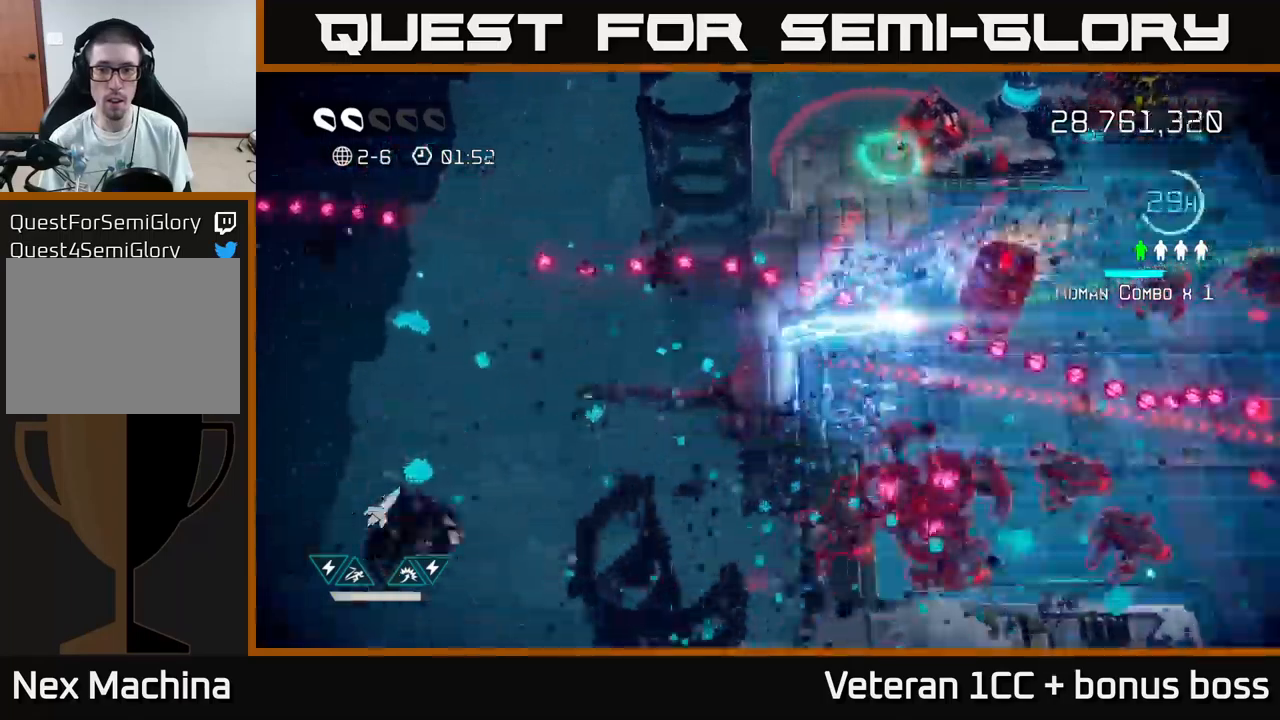
{"buttons": [], "left_stick": "up", "right_stick": "right", "events": [[100, "left_stick", "up-right"], [167, "L2", "down"], [450, "left_stick", "up"], [467, "L2", "up"]]}
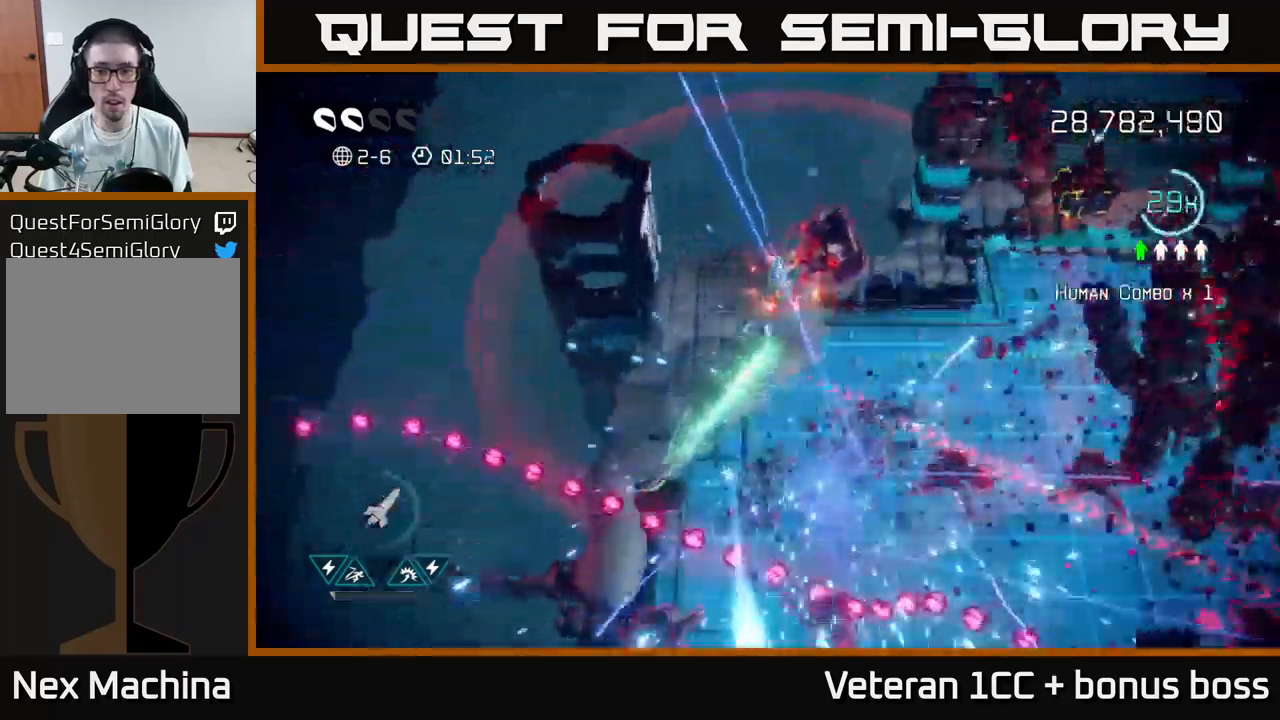
{"buttons": [], "left_stick": "down", "right_stick": "right", "events": [[150, "right_stick", "down-right"], [217, "left_stick", "left"], [250, "right_stick", "right"], [450, "left_stick", "down"]]}
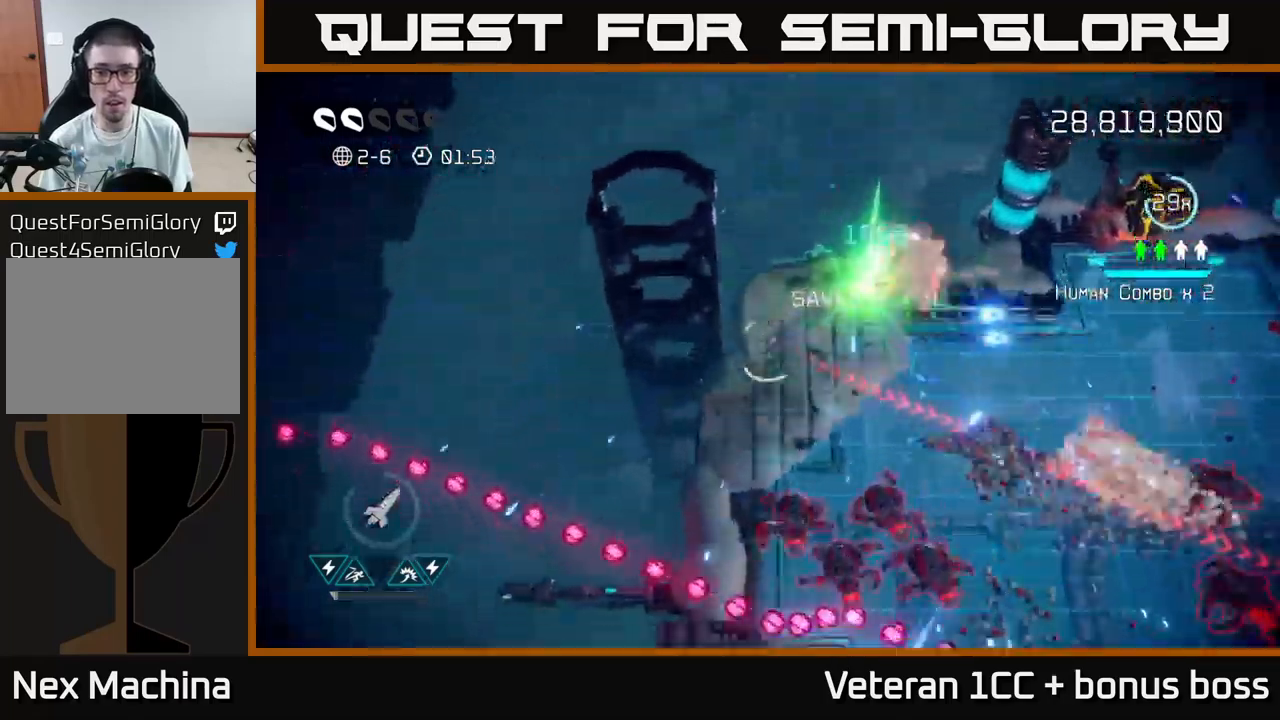
{"buttons": [], "left_stick": "right", "right_stick": "down-right", "events": [[50, "right_stick", "up-right"], [150, "left_stick", "left"], [234, "left_stick", "up"], [250, "right_stick", "right"], [350, "left_stick", "right"], [400, "right_stick", "down-right"]]}
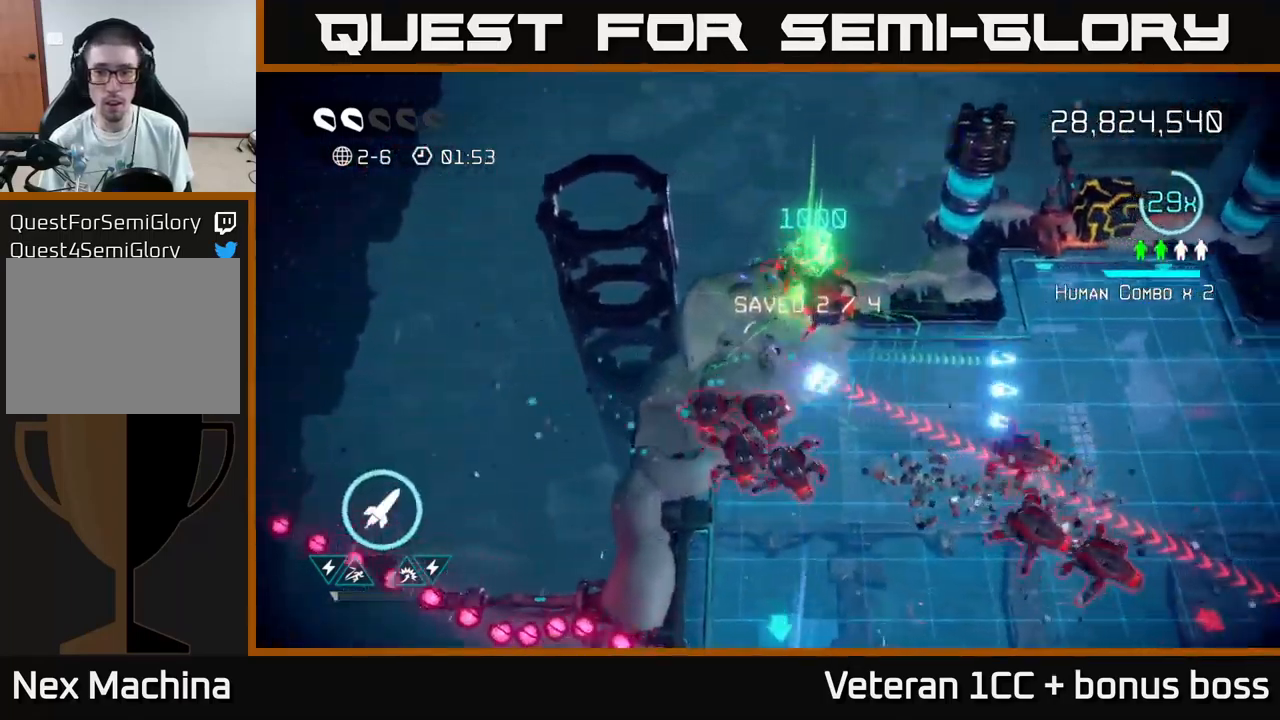
{"buttons": [], "left_stick": "right", "right_stick": "up-right", "events": [[84, "right_stick", "right"], [400, "L2", "down"], [400, "right_stick", "up-right"], [500, "L2", "up"]]}
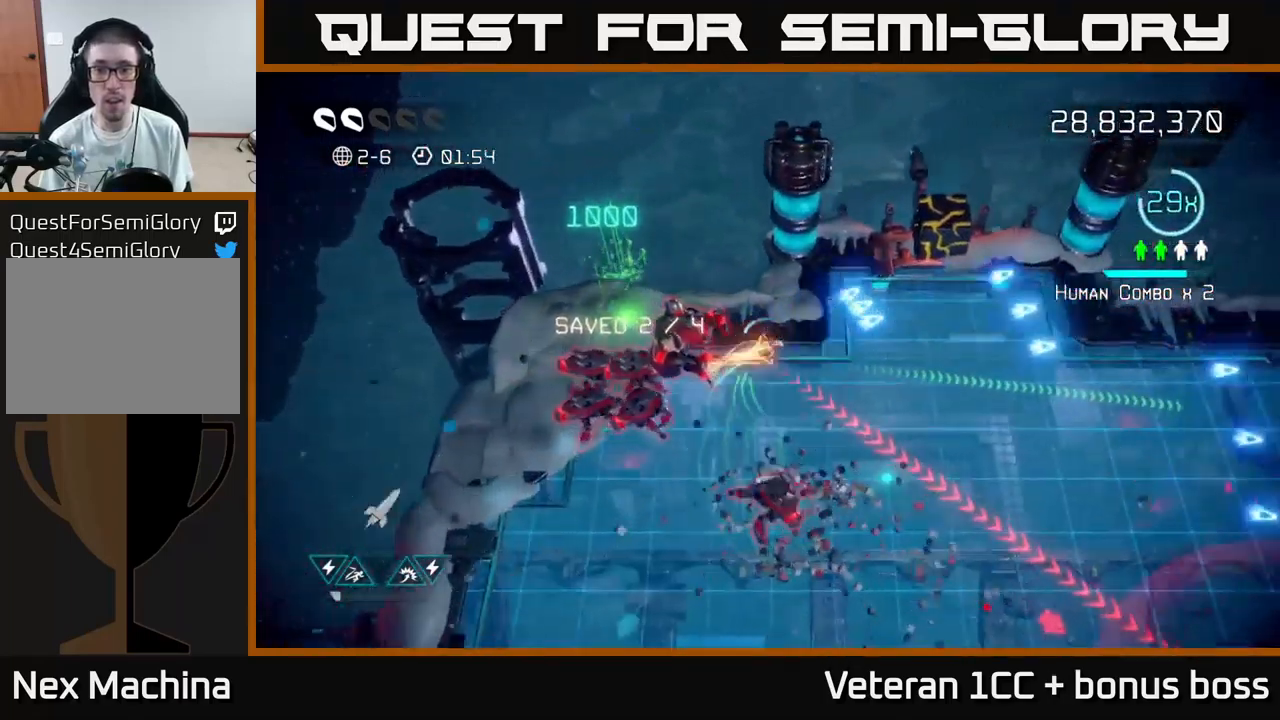
{"buttons": [], "left_stick": "up-right", "right_stick": "up-right", "events": [[17, "R2", "down"], [117, "R2", "up"], [450, "left_stick", "up-right"]]}
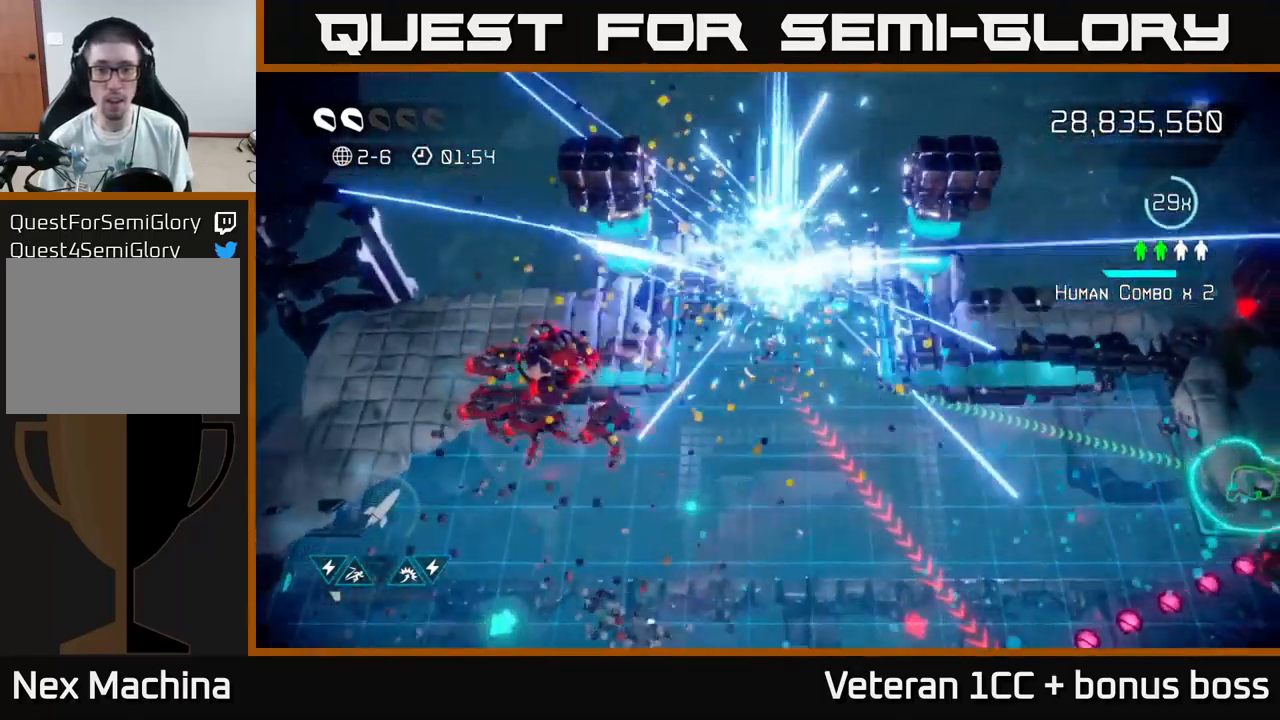
{"buttons": [], "left_stick": "right", "right_stick": "down", "events": [[100, "right_stick", "down-right"], [167, "left_stick", "up"], [267, "right_stick", "down"], [417, "left_stick", "right"]]}
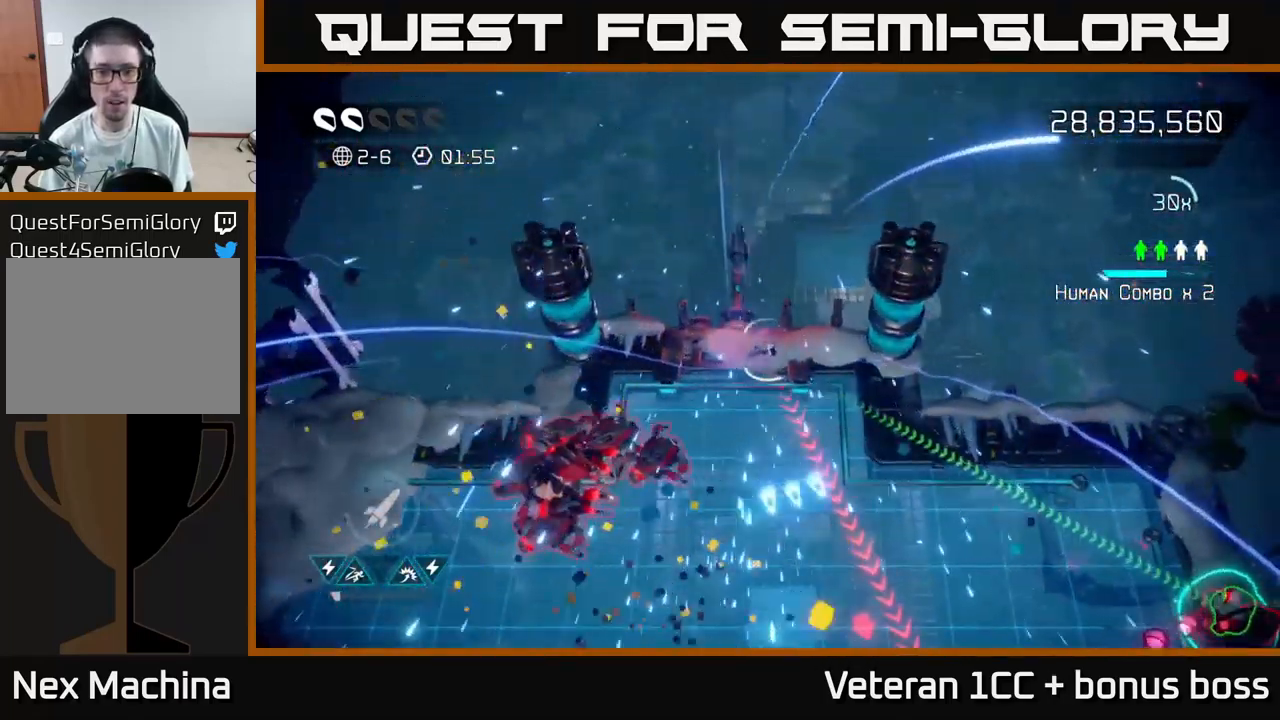
{"buttons": [], "left_stick": "down-right", "right_stick": "left", "events": [[17, "left_stick", "down-right"], [17, "right_stick", "down-left"], [134, "right_stick", "left"]]}
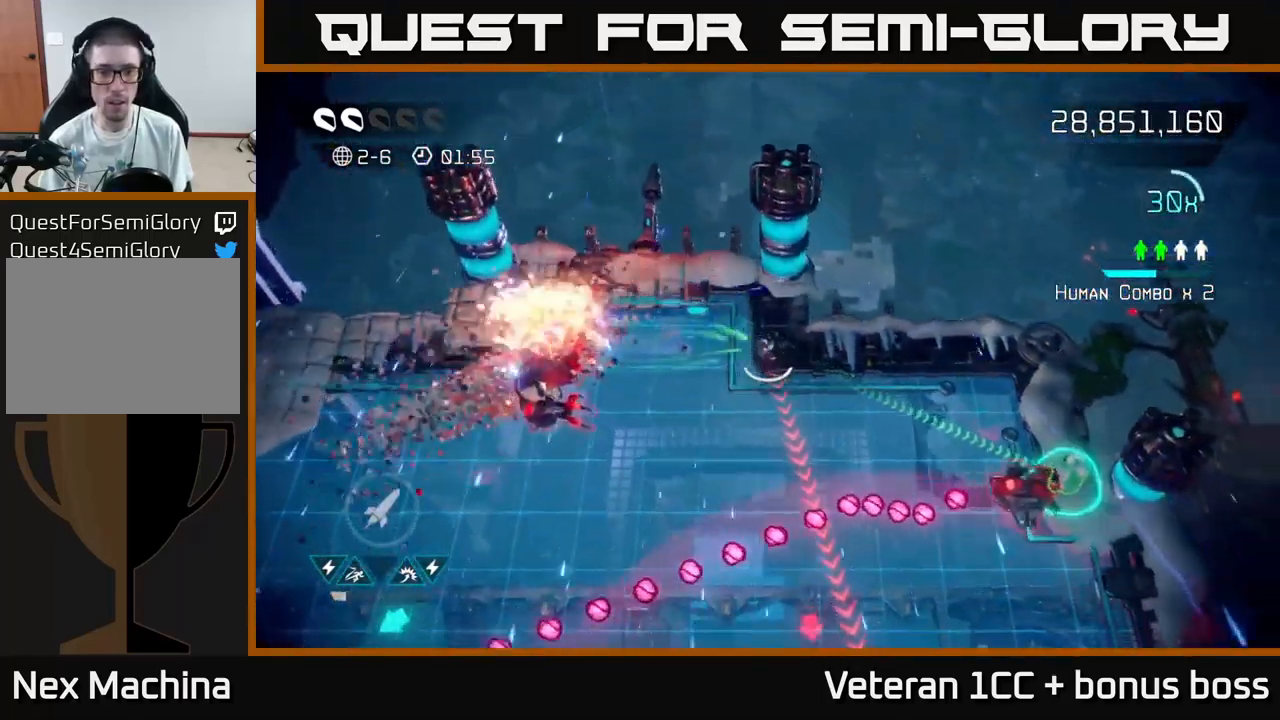
{"buttons": [], "left_stick": "down", "right_stick": "down-right", "events": [[150, "left_stick", "down-left"], [217, "left_stick", "down-right"], [300, "left_stick", "up-right"], [334, "right_stick", "down"], [350, "L2", "down"], [384, "right_stick", "down-right"], [434, "left_stick", "down-right"], [467, "L2", "up"], [500, "left_stick", "down"]]}
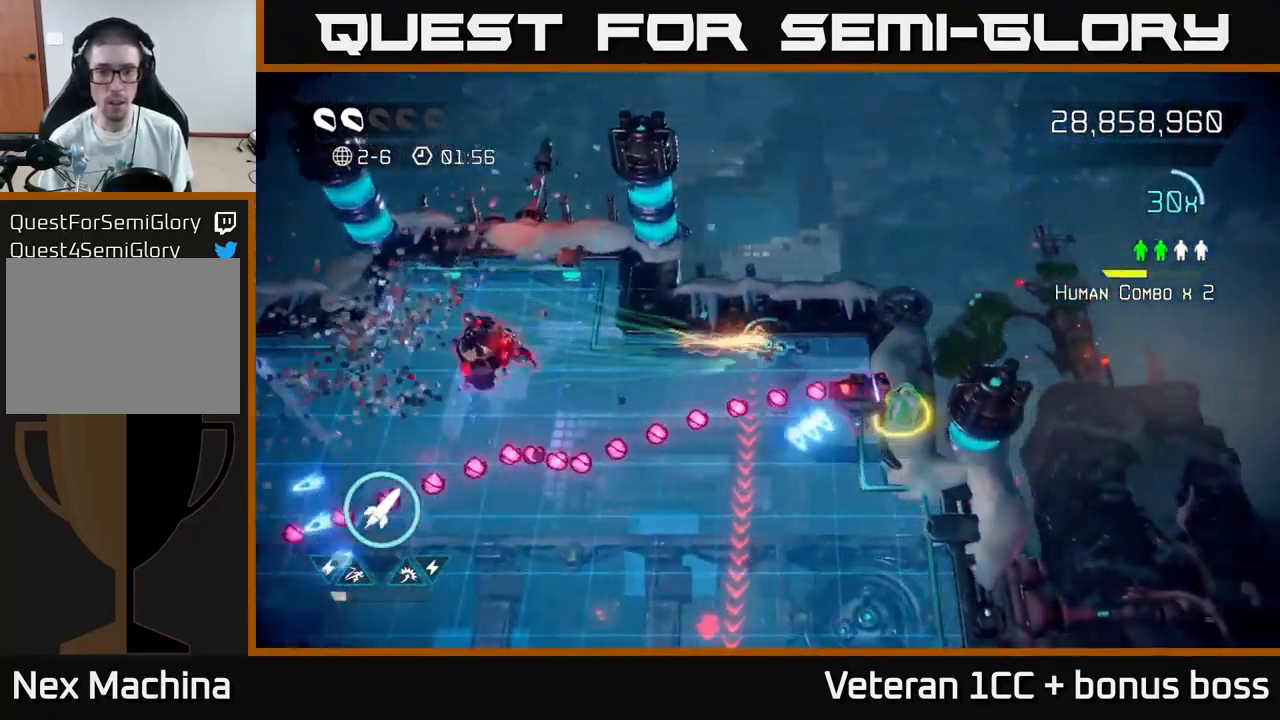
{"buttons": [], "left_stick": "right", "right_stick": "up", "events": [[34, "L2", "down"], [67, "right_stick", "up-right"], [250, "L2", "up"], [284, "R2", "down"], [367, "right_stick", "up"], [384, "R2", "up"], [500, "left_stick", "right"]]}
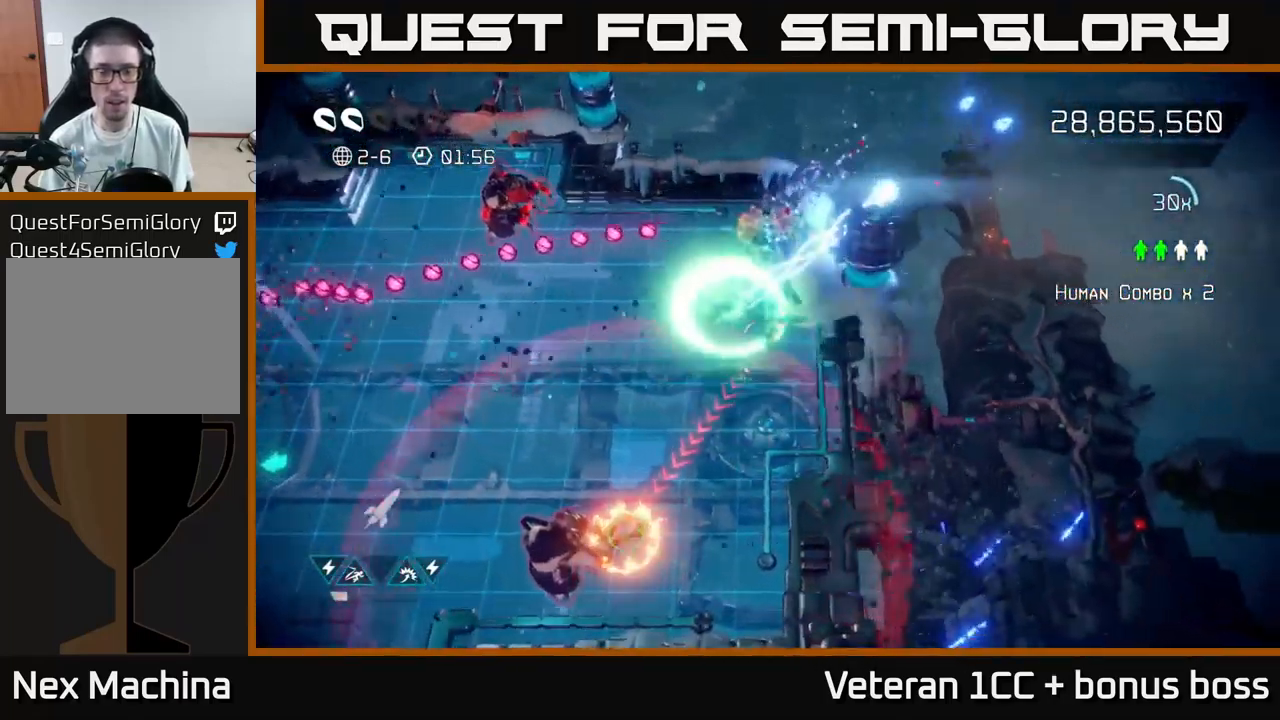
{"buttons": [], "left_stick": "up", "right_stick": "right", "events": [[67, "left_stick", "up-right"], [234, "left_stick", "up"], [317, "right_stick", "center"], [384, "right_stick", "right"]]}
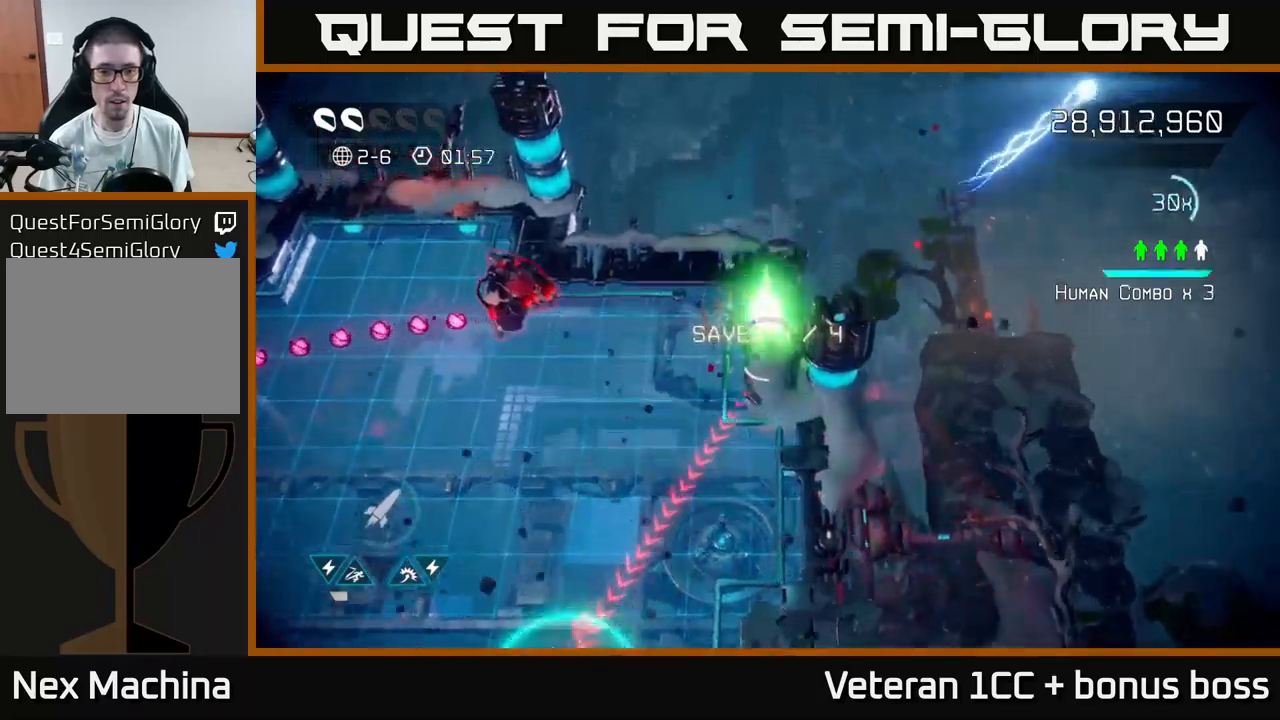
{"buttons": [], "left_stick": "down-right", "right_stick": "up-right", "events": [[100, "left_stick", "down"], [383, "right_stick", "up-right"], [450, "left_stick", "down-right"]]}
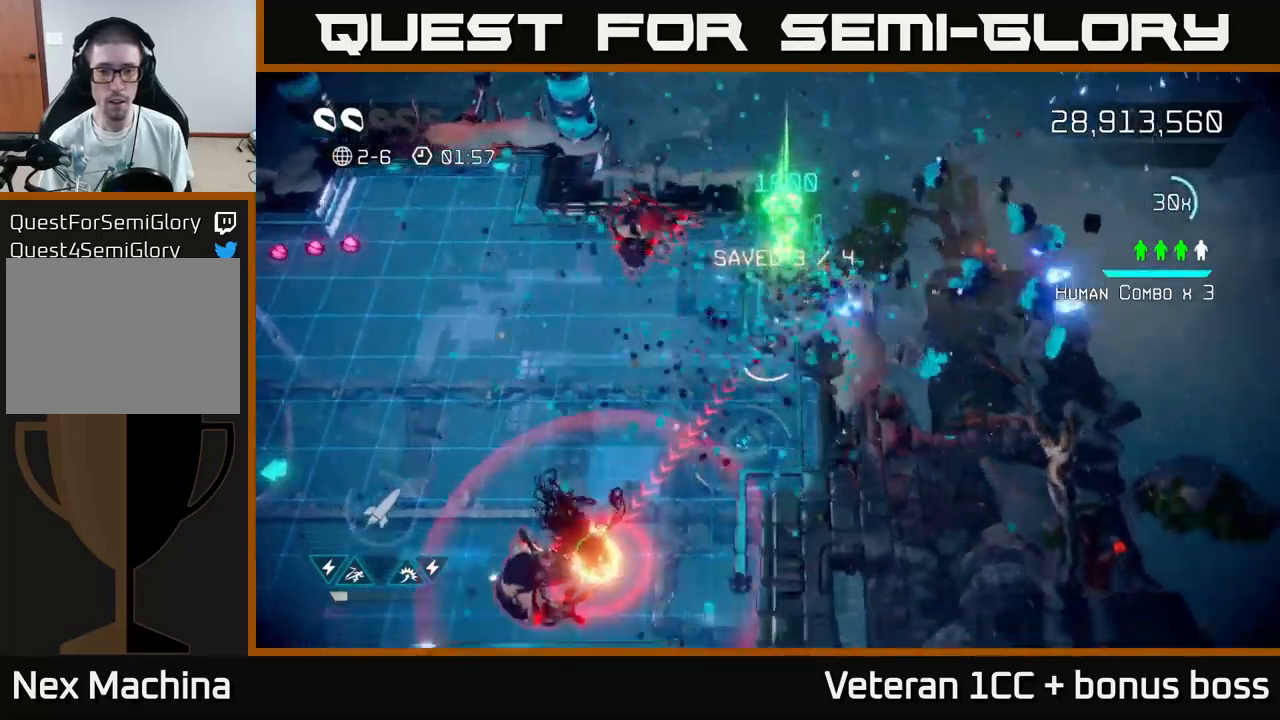
{"buttons": [], "left_stick": "left", "right_stick": "down", "events": [[50, "right_stick", "up-left"], [67, "left_stick", "down-left"], [167, "right_stick", "up"], [383, "left_stick", "left"], [483, "right_stick", "down"]]}
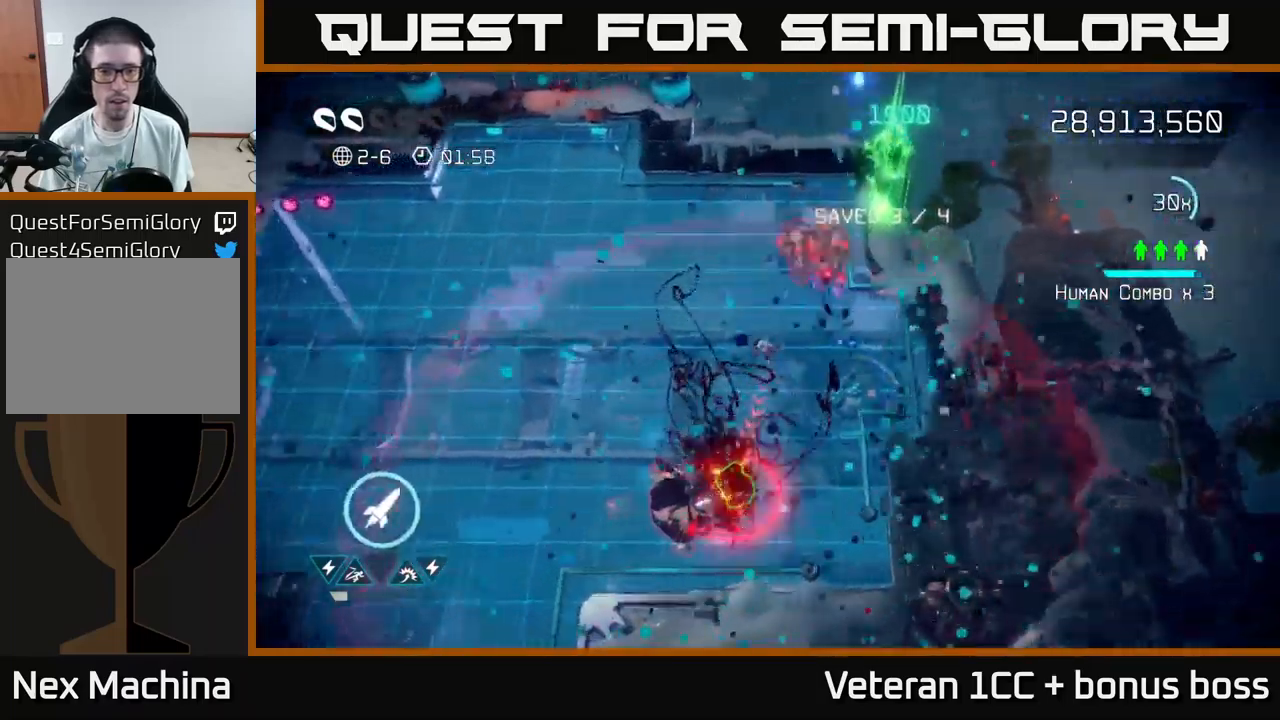
{"buttons": [], "left_stick": "down-left", "right_stick": "down-right", "events": [[183, "left_stick", "down-left"], [217, "R2", "down"], [333, "R2", "up"], [350, "R2", "down"], [400, "right_stick", "down-right"], [467, "R2", "up"]]}
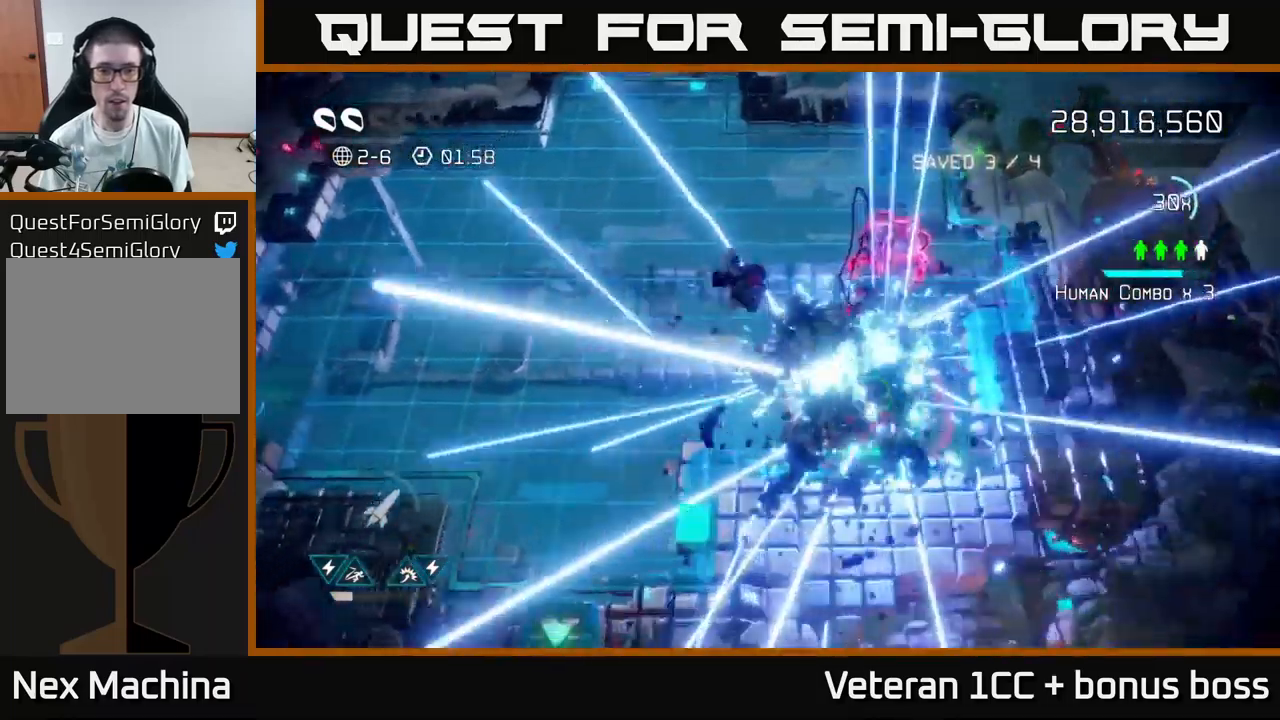
{"buttons": [], "left_stick": "right", "right_stick": "up-right", "events": [[17, "R2", "down"], [50, "right_stick", "right"], [67, "R2", "up"], [167, "left_stick", "down-right"], [200, "right_stick", "up-right"], [283, "left_stick", "right"]]}
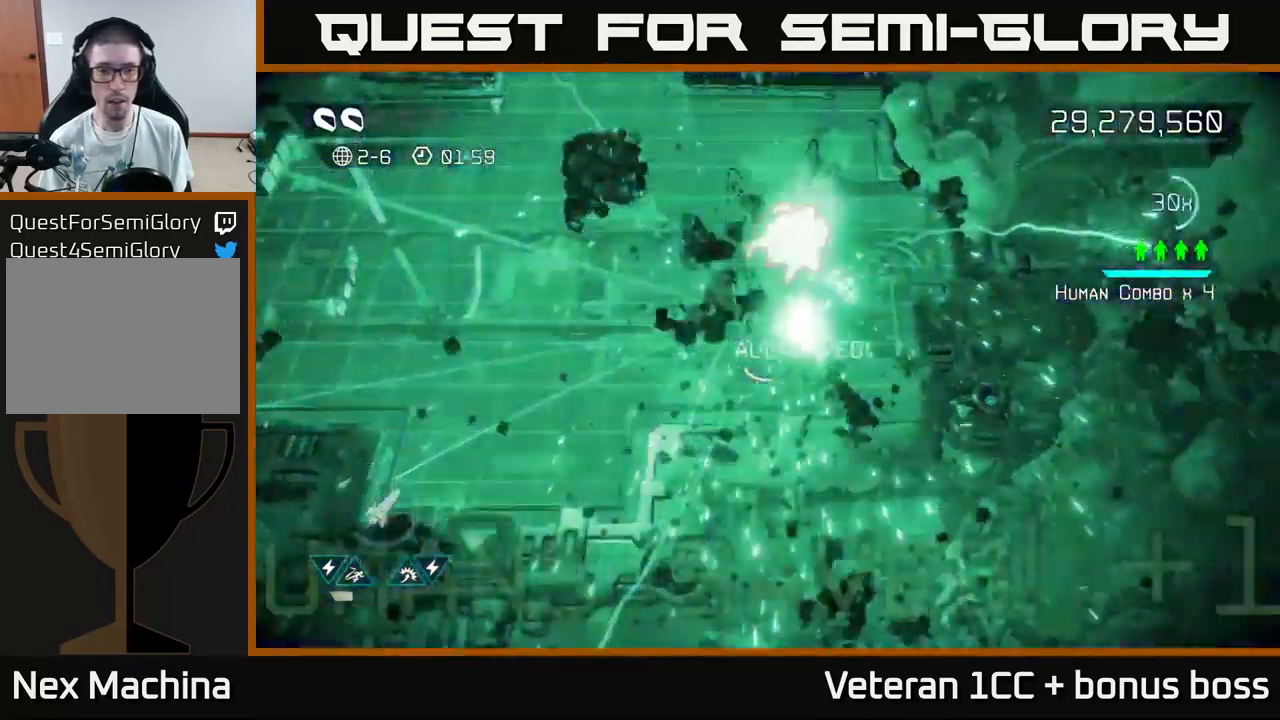
{"buttons": [], "left_stick": "down-left", "right_stick": "up-right", "events": [[50, "right_stick", "up-left"], [67, "left_stick", "down-left"], [367, "right_stick", "up-right"]]}
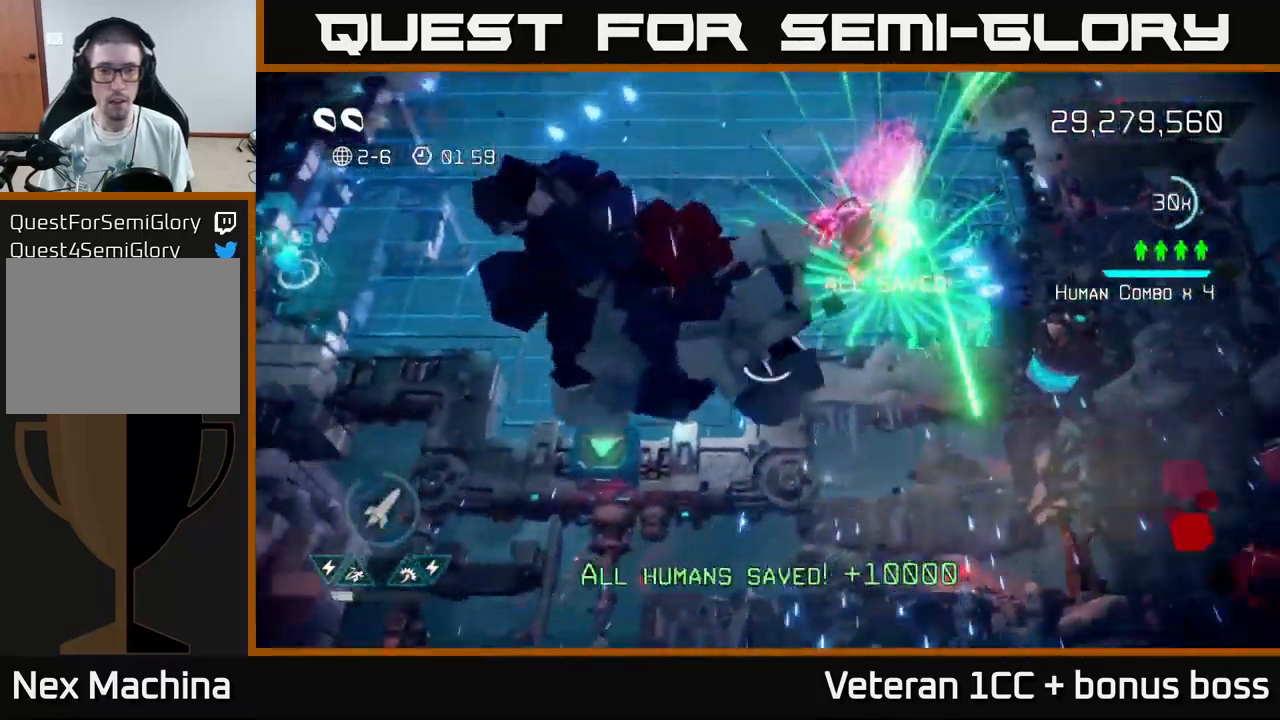
{"buttons": [], "left_stick": "up-left", "right_stick": "right", "events": [[250, "left_stick", "left"], [450, "left_stick", "up-left"], [467, "right_stick", "right"]]}
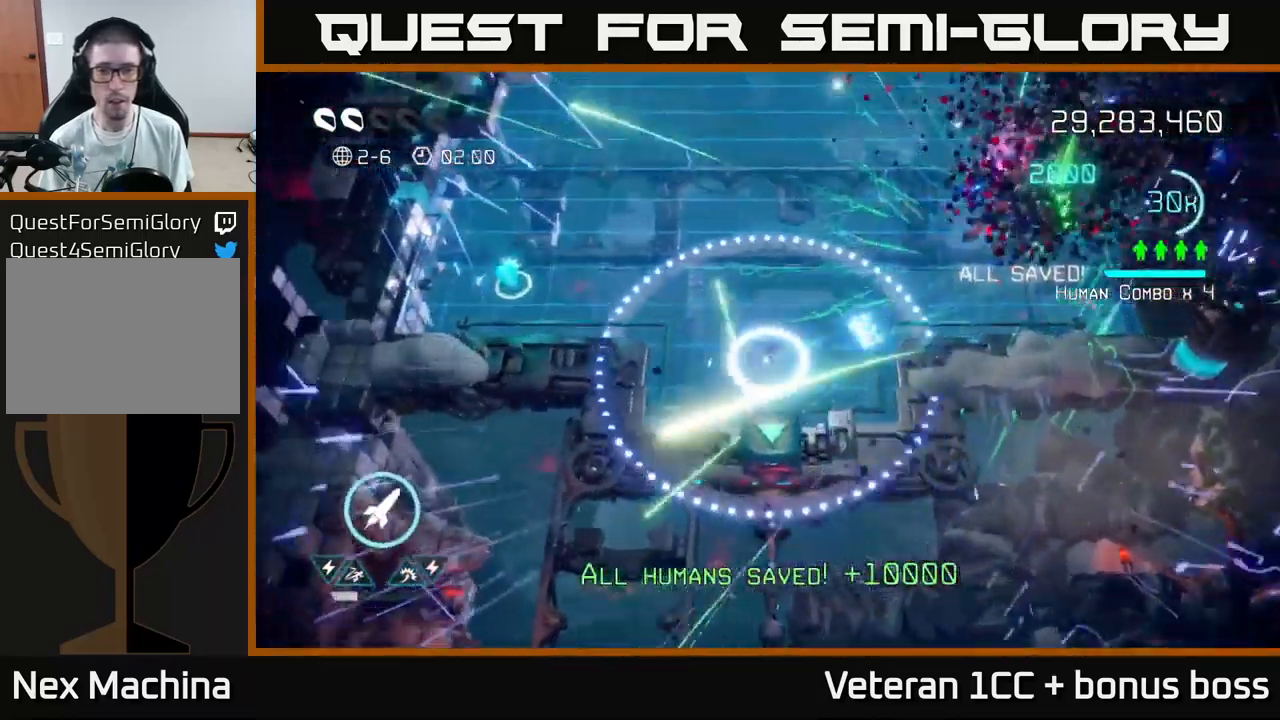
{"buttons": [], "left_stick": "down-right", "right_stick": "right", "events": [[183, "left_stick", "up-right"], [283, "R2", "down"], [317, "left_stick", "left"], [350, "R2", "up"], [400, "left_stick", "down"], [450, "left_stick", "down-right"]]}
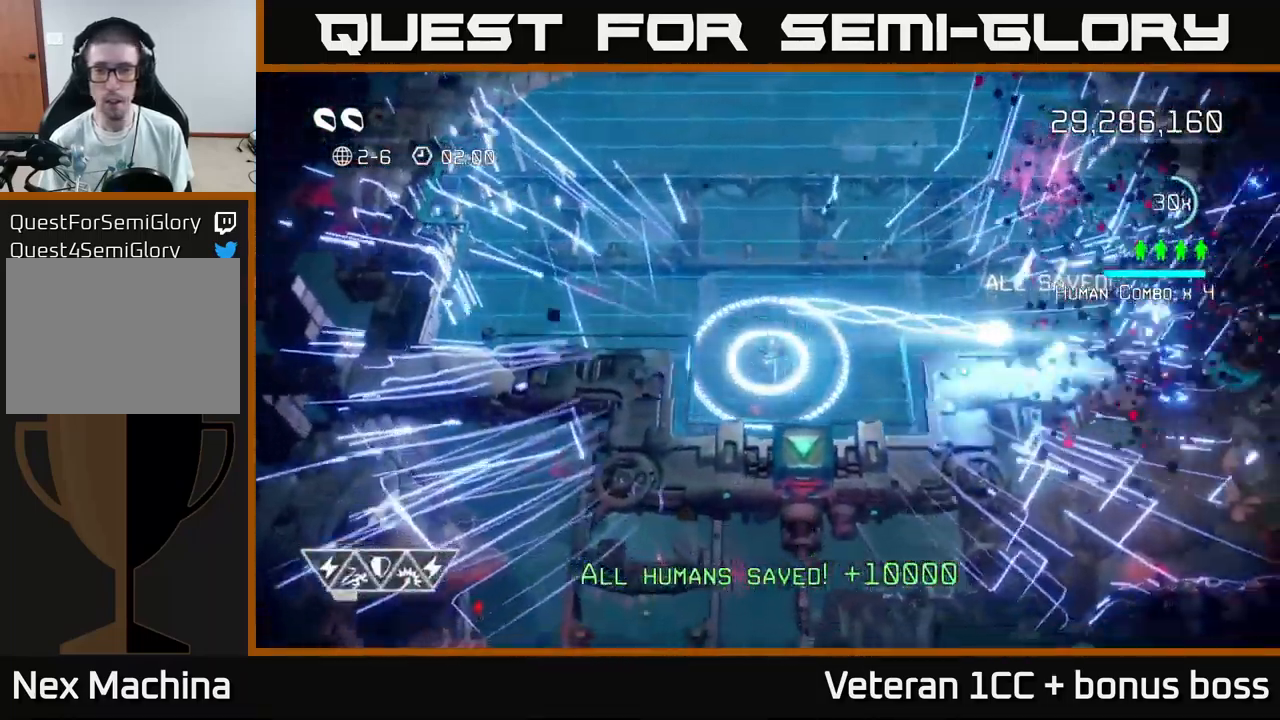
{"buttons": [], "left_stick": "right", "right_stick": "right", "events": [[150, "left_stick", "right"]]}
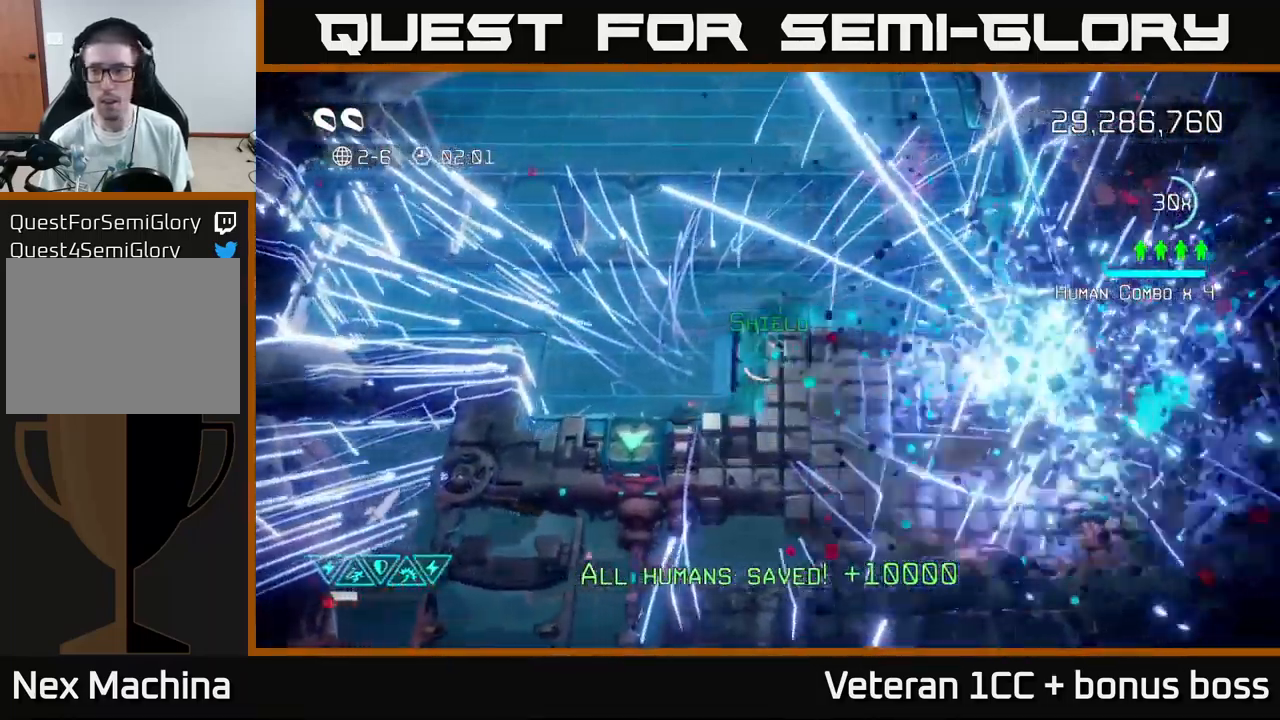
{"buttons": [], "left_stick": "right", "right_stick": "center", "events": [[450, "right_stick", "center"]]}
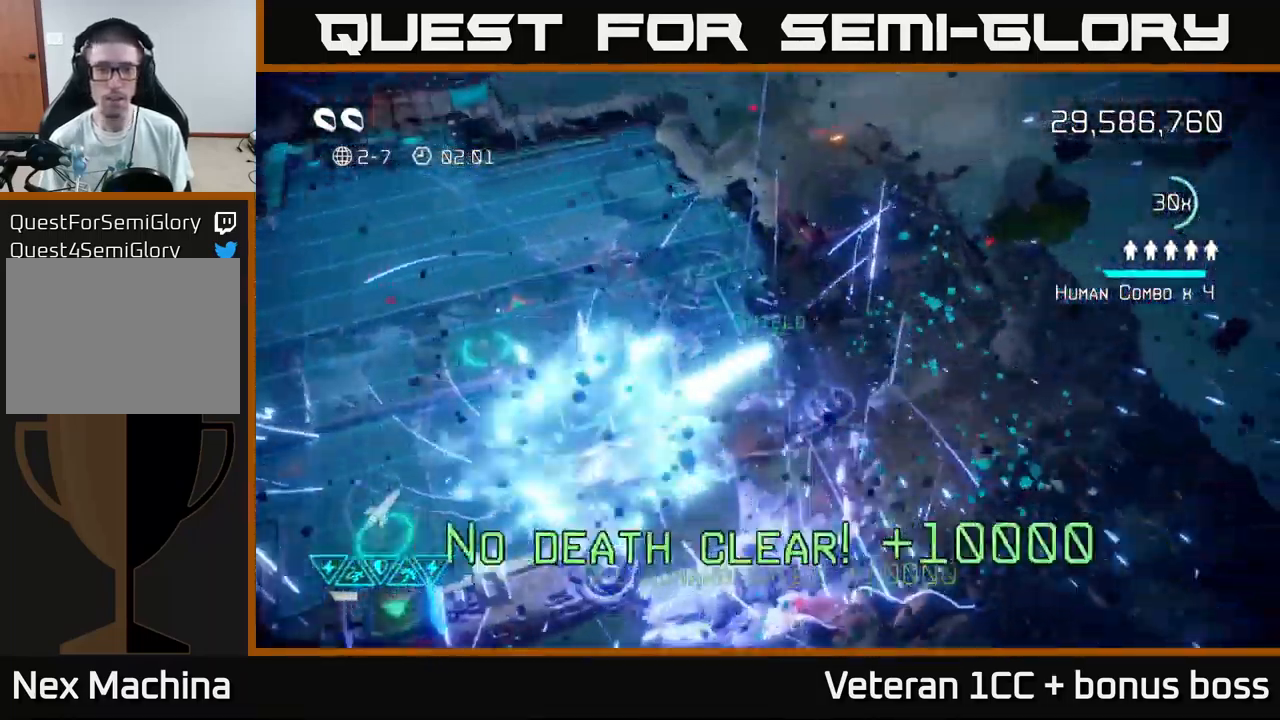
{"buttons": [], "left_stick": "center", "right_stick": "center", "events": [[100, "left_stick", "center"]]}
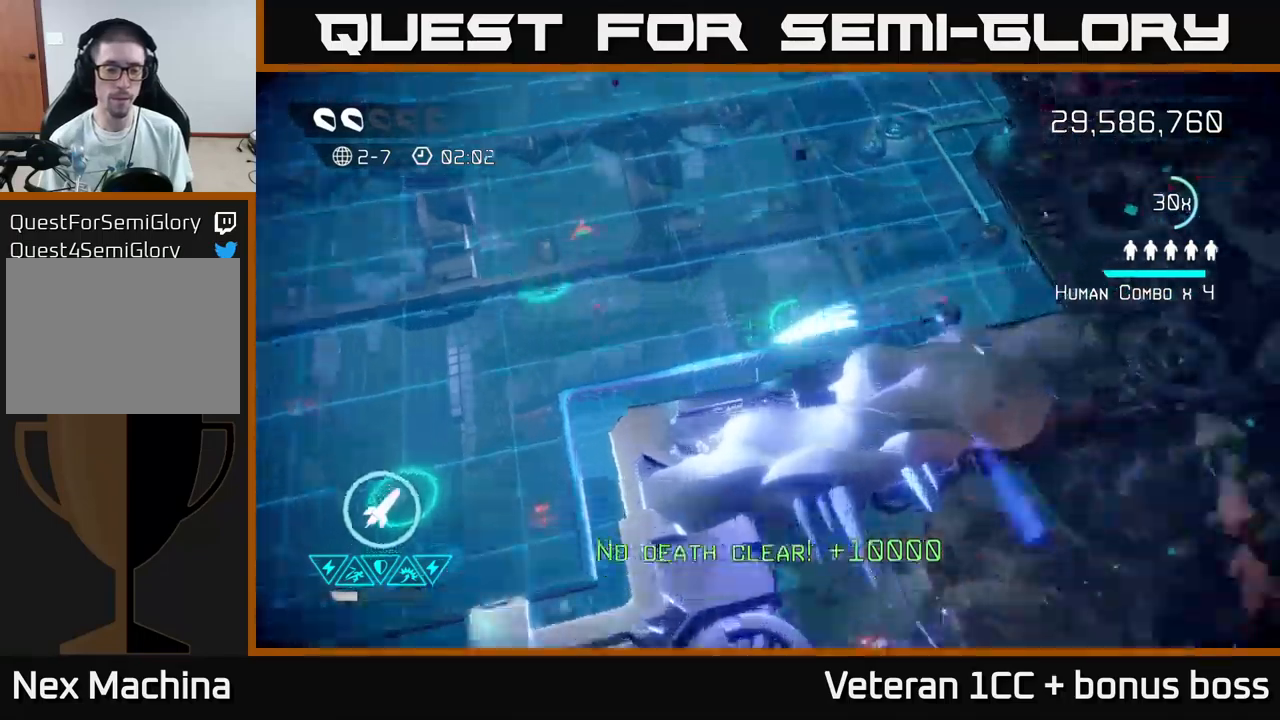
{"buttons": [], "left_stick": "center", "right_stick": "up", "events": [[350, "right_stick", "up"]]}